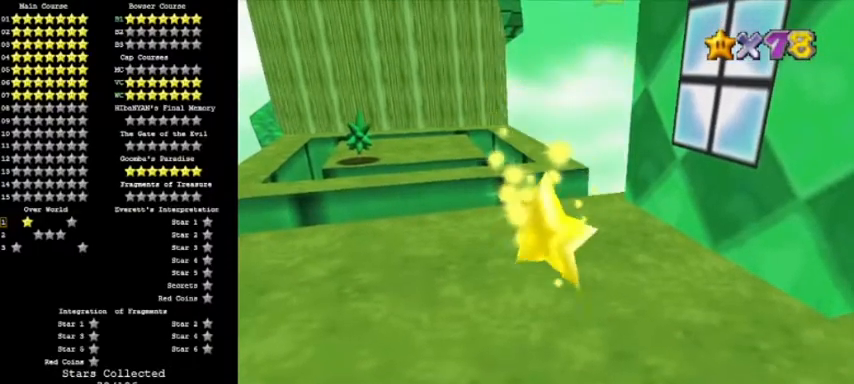
Gameplay with a controller (Nintendo layout); each line is a JSON object with the inputs held at the frame after it (dt_ms = milliseconds from this image to that frame). "events" lists button and stick changes between this image and that frame as [ms after this image, input, new state], when the widget could be followed in between. Not read: L3 R3 left_stick.
{"dt_ms": 500, "buttons": [], "events": []}
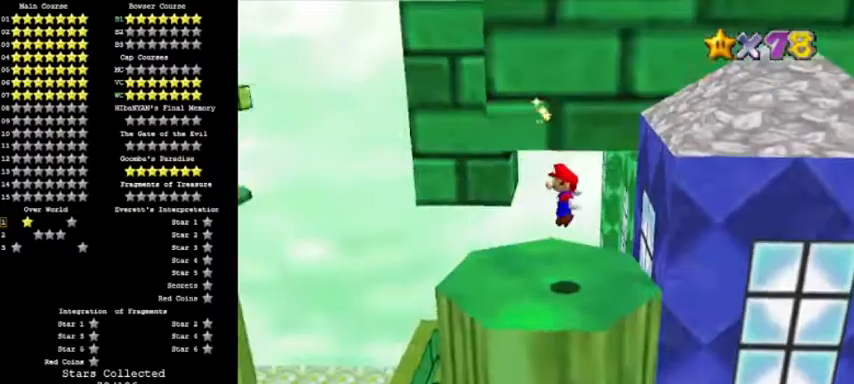
{"dt_ms": 501, "buttons": [], "events": [[167, "C_LEFT", "down"], [234, "C_LEFT", "up"], [334, "C_LEFT", "down"], [434, "C_LEFT", "up"]]}
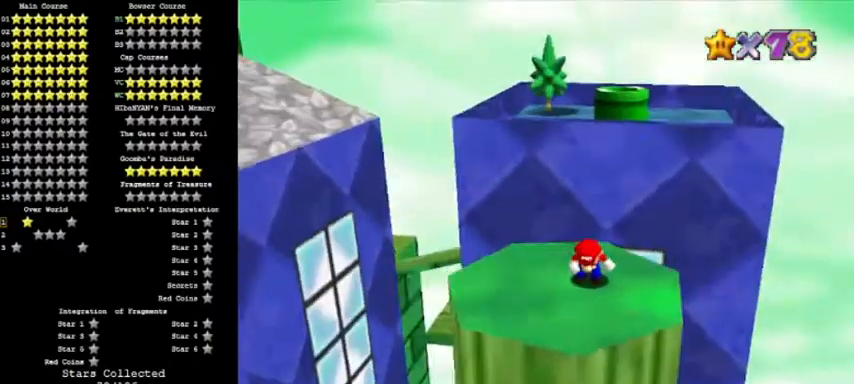
{"dt_ms": 501, "buttons": [], "events": [[367, "A", "down"], [467, "A", "up"]]}
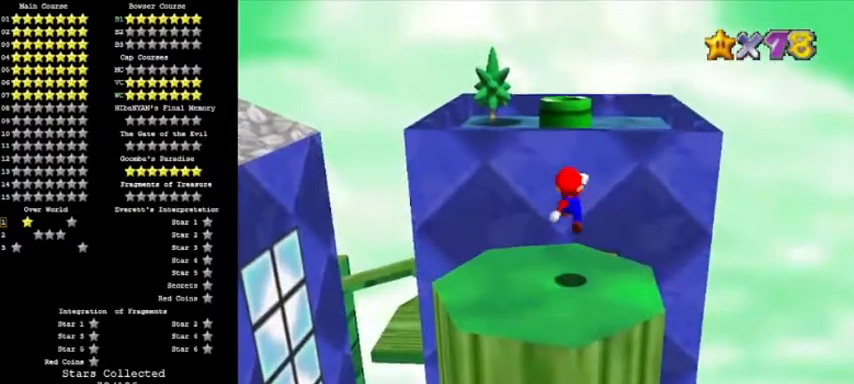
{"dt_ms": 500, "buttons": [], "events": []}
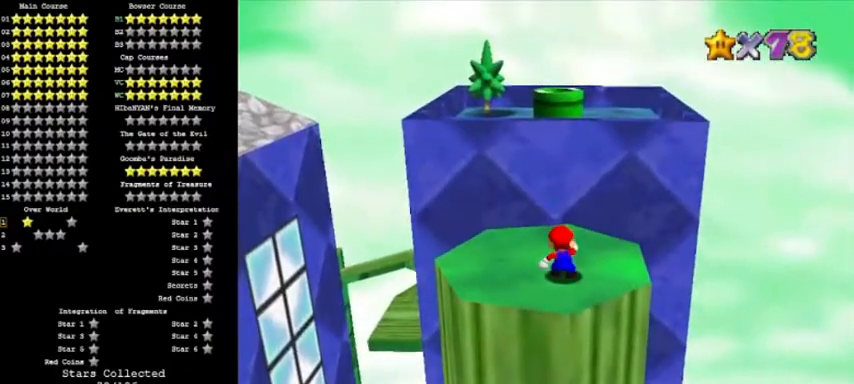
{"dt_ms": 500, "buttons": [], "events": [[67, "B", "down"], [133, "B", "up"]]}
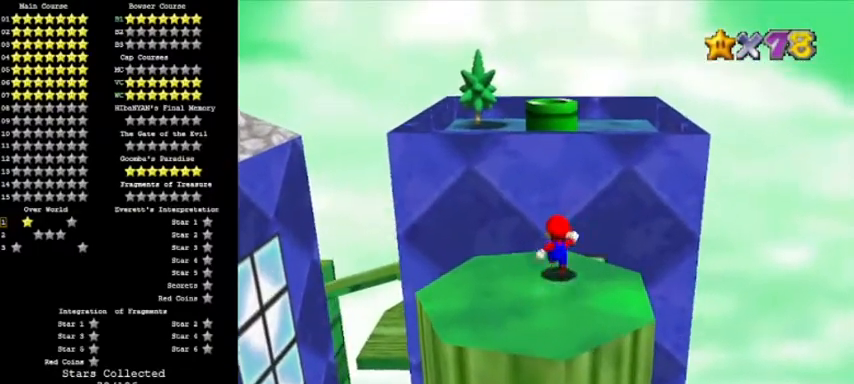
{"dt_ms": 501, "buttons": ["A"], "events": [[134, "Z", "down"], [167, "A", "down"], [301, "Z", "up"]]}
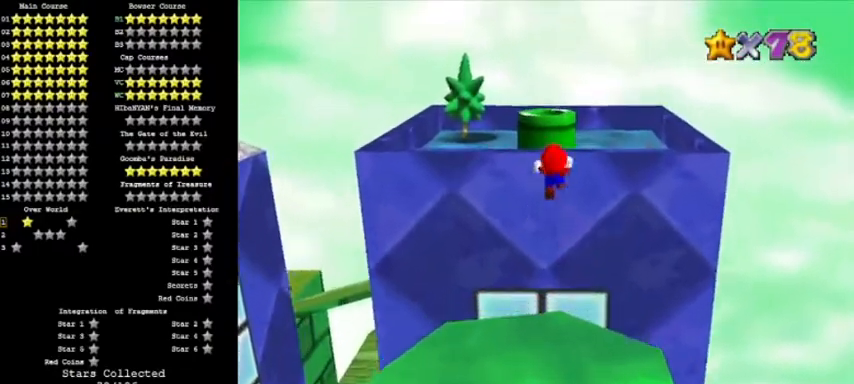
{"dt_ms": 501, "buttons": [], "events": [[501, "A", "up"]]}
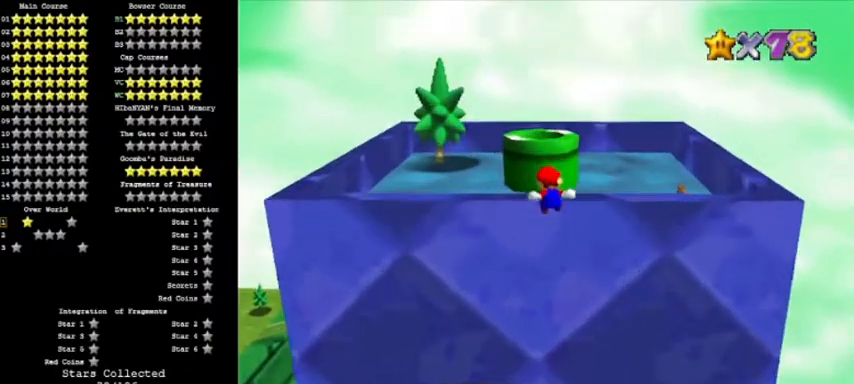
{"dt_ms": 500, "buttons": ["A", "C_RIGHT"], "events": [[233, "A", "down"], [333, "C_RIGHT", "down"], [433, "C_RIGHT", "up"], [467, "C_RIGHT", "down"]]}
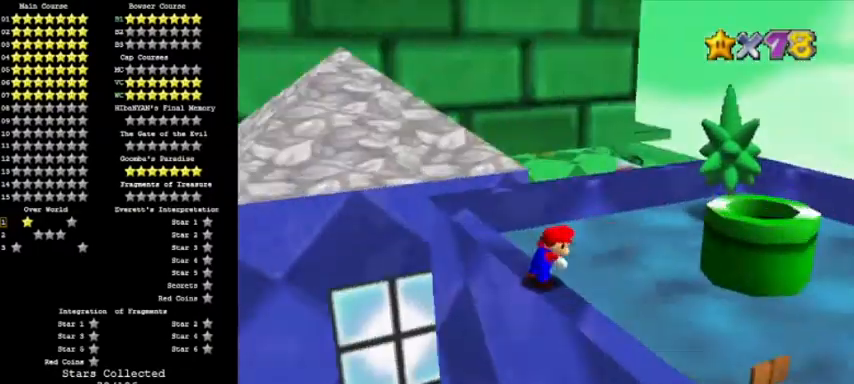
{"dt_ms": 500, "buttons": ["A", "B"], "events": [[67, "C_RIGHT", "up"], [400, "B", "down"]]}
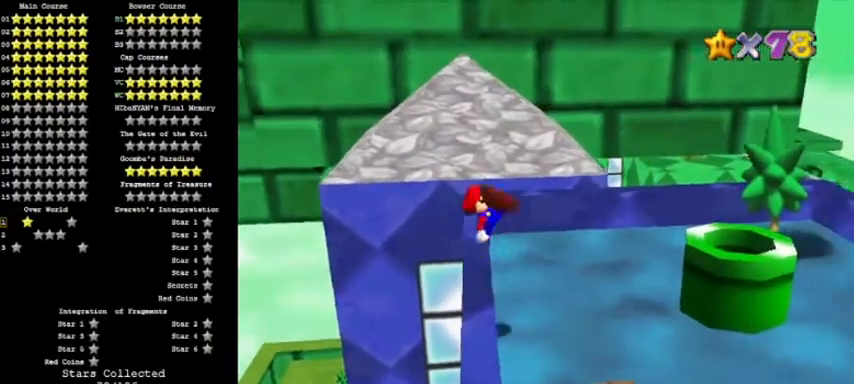
{"dt_ms": 501, "buttons": [], "events": [[134, "A", "up"], [134, "B", "up"]]}
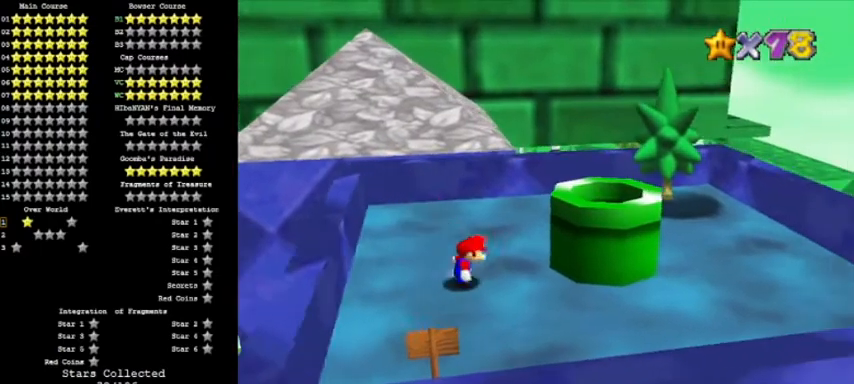
{"dt_ms": 501, "buttons": [], "events": []}
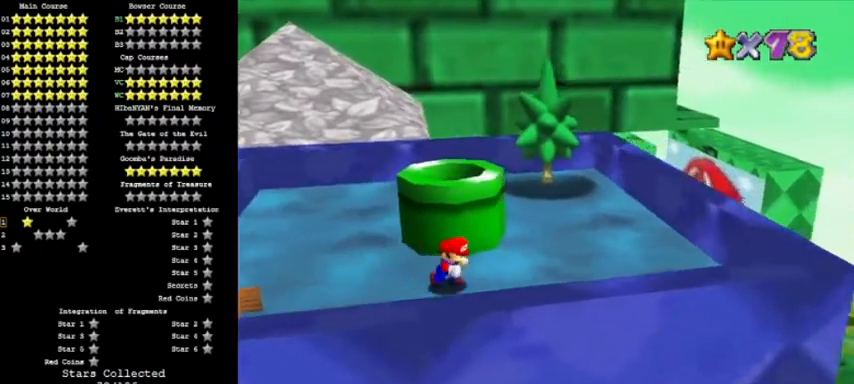
{"dt_ms": 500, "buttons": [], "events": []}
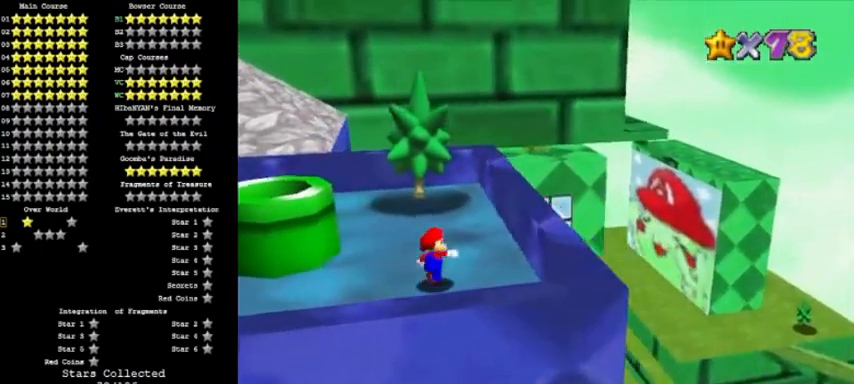
{"dt_ms": 500, "buttons": ["A"], "events": [[434, "A", "down"]]}
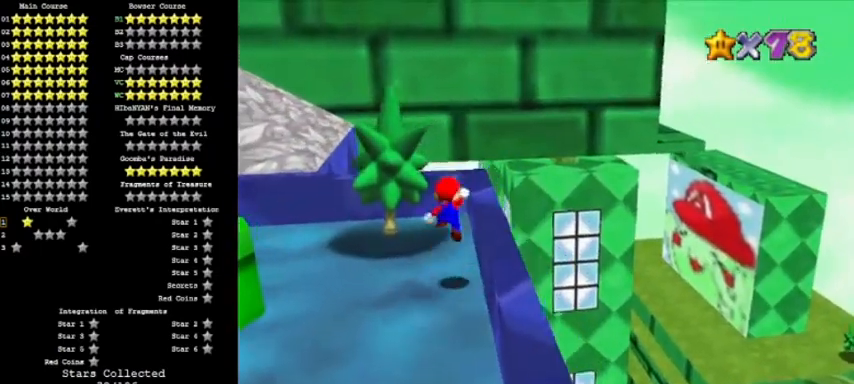
{"dt_ms": 501, "buttons": [], "events": [[67, "A", "up"]]}
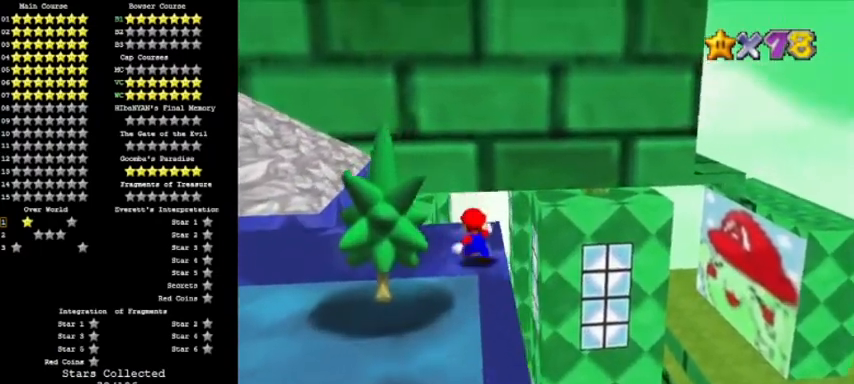
{"dt_ms": 501, "buttons": ["A", "Z"], "events": [[334, "Z", "down"], [400, "A", "down"]]}
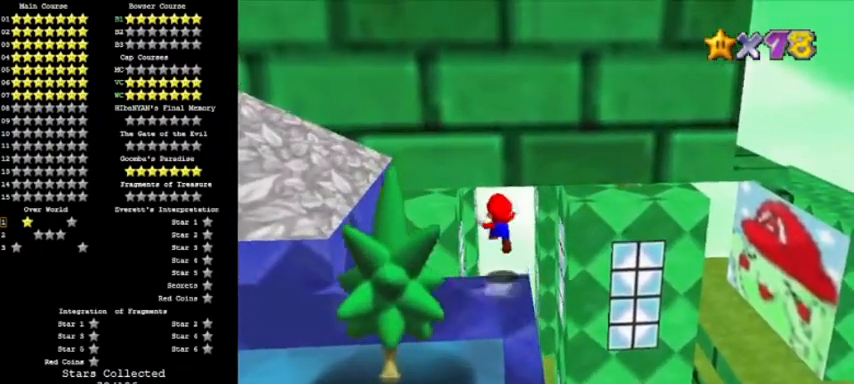
{"dt_ms": 500, "buttons": [], "events": [[100, "Z", "up"], [367, "A", "up"]]}
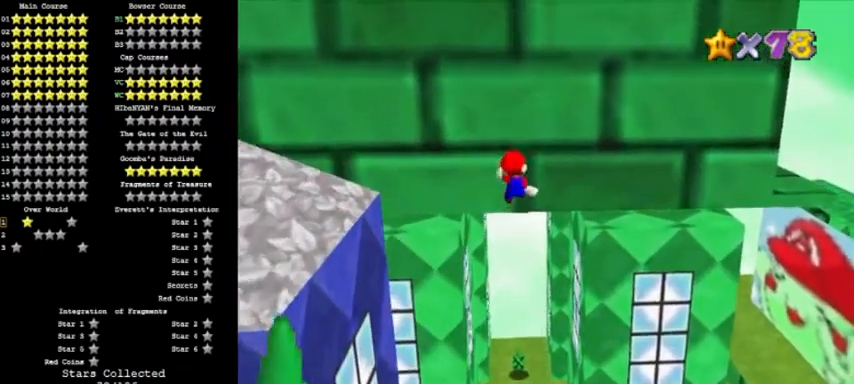
{"dt_ms": 501, "buttons": ["R1"], "events": [[400, "R1", "down"]]}
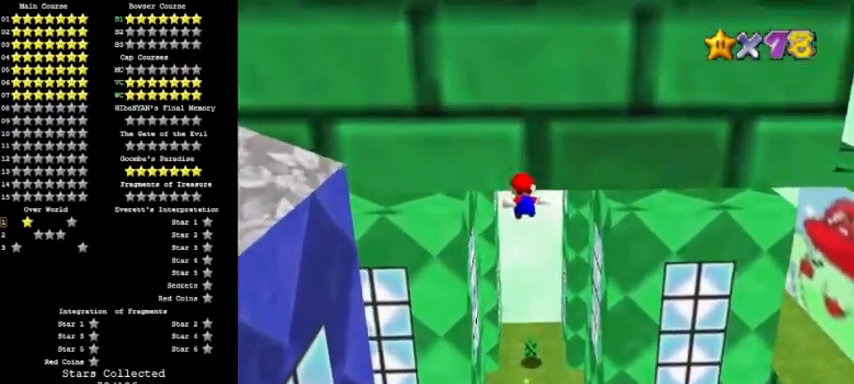
{"dt_ms": 500, "buttons": [], "events": [[33, "R1", "up"]]}
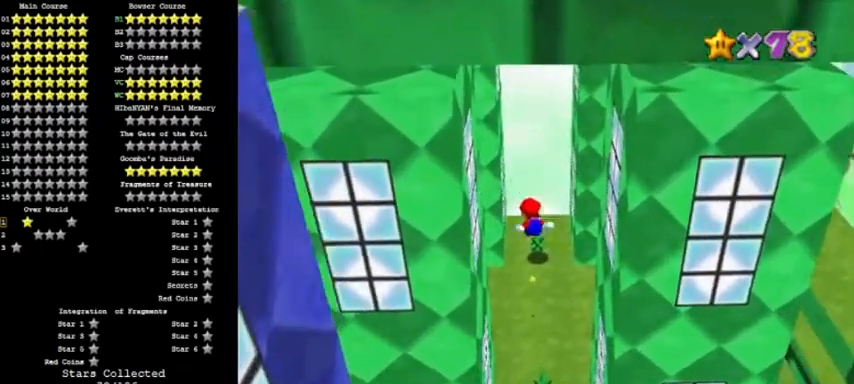
{"dt_ms": 501, "buttons": [], "events": []}
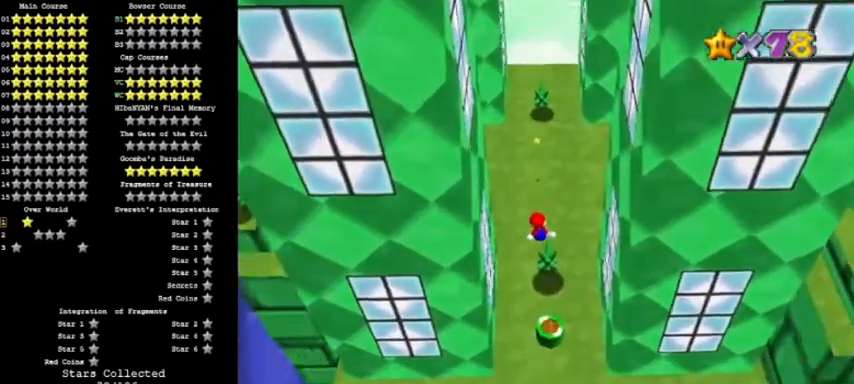
{"dt_ms": 1000, "buttons": []}
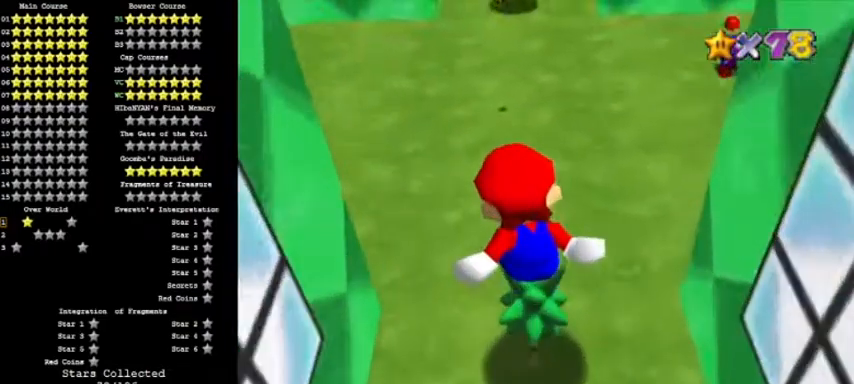
{"dt_ms": 501, "buttons": ["R1"], "events": [[368, "R1", "down"]]}
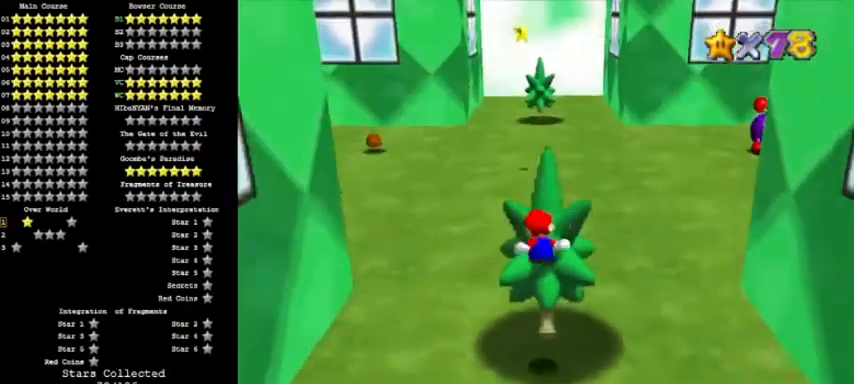
{"dt_ms": 467, "buttons": [], "events": [[33, "R1", "up"]]}
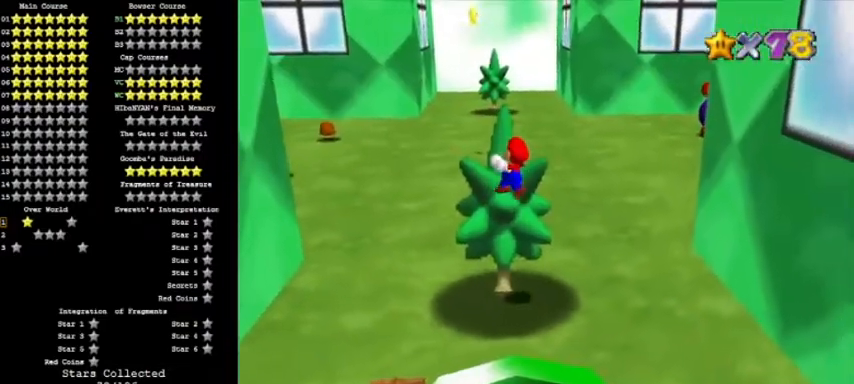
{"dt_ms": 501, "buttons": [], "events": []}